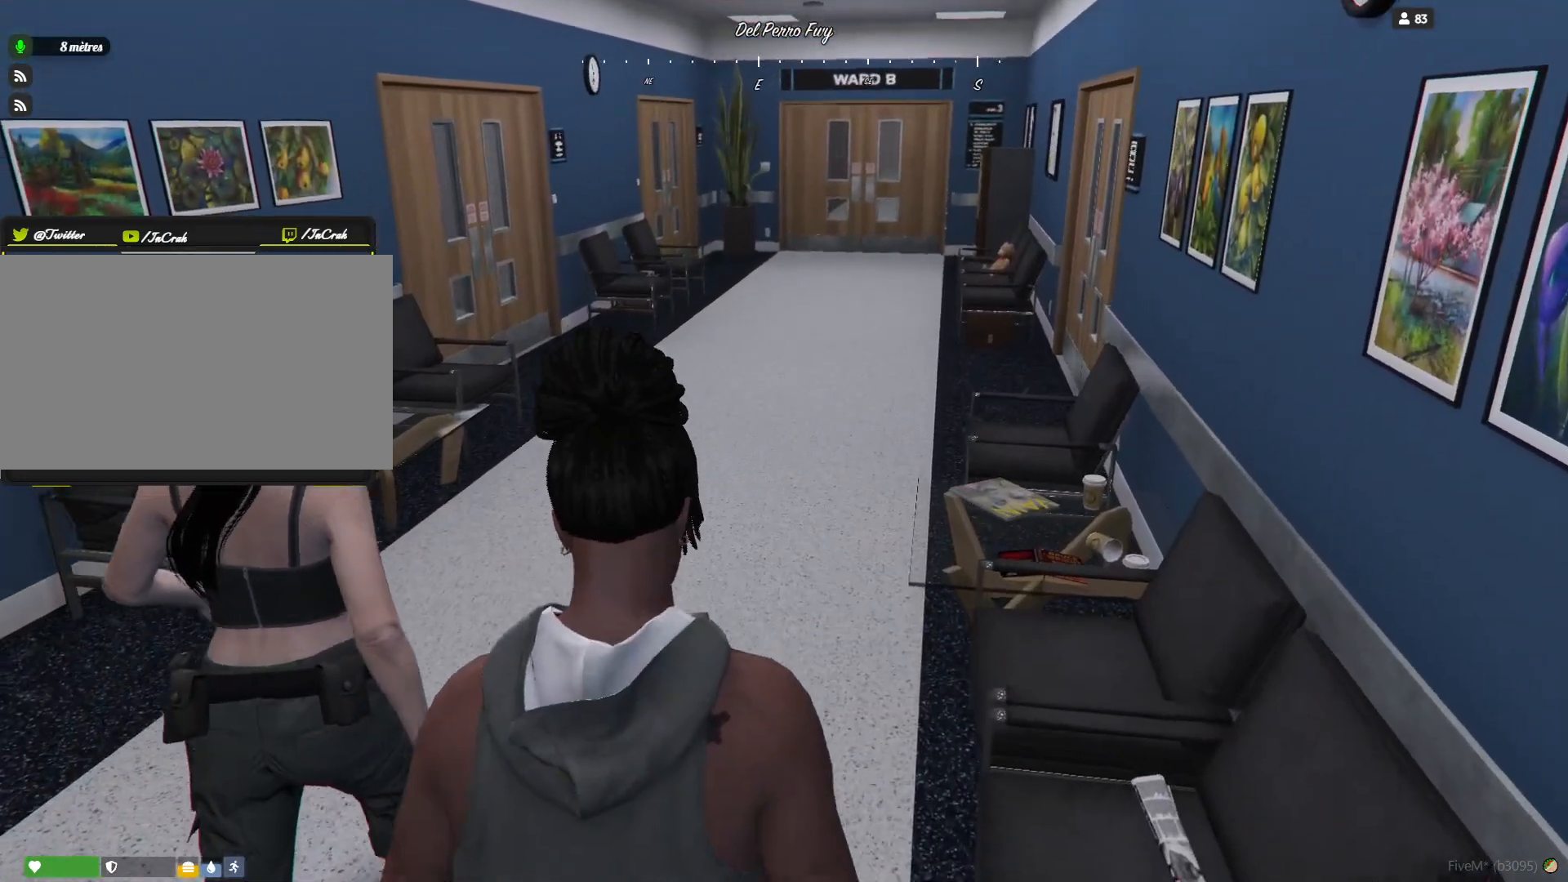
Gameplay with keyboard and mouse; each line is a JSON object with the keys held at the frame after it. "events" lists presses ("down") and releases ("up") of "a", "d", "e", "q", "r", "s", "space" and "w" between this image and that frame as [ms after this image, input, new state], when the widget could be followed in between. No other keys are recorded. Mouse buttons are not recorded. Not read: mouse_move.
{"keys": [], "events": []}
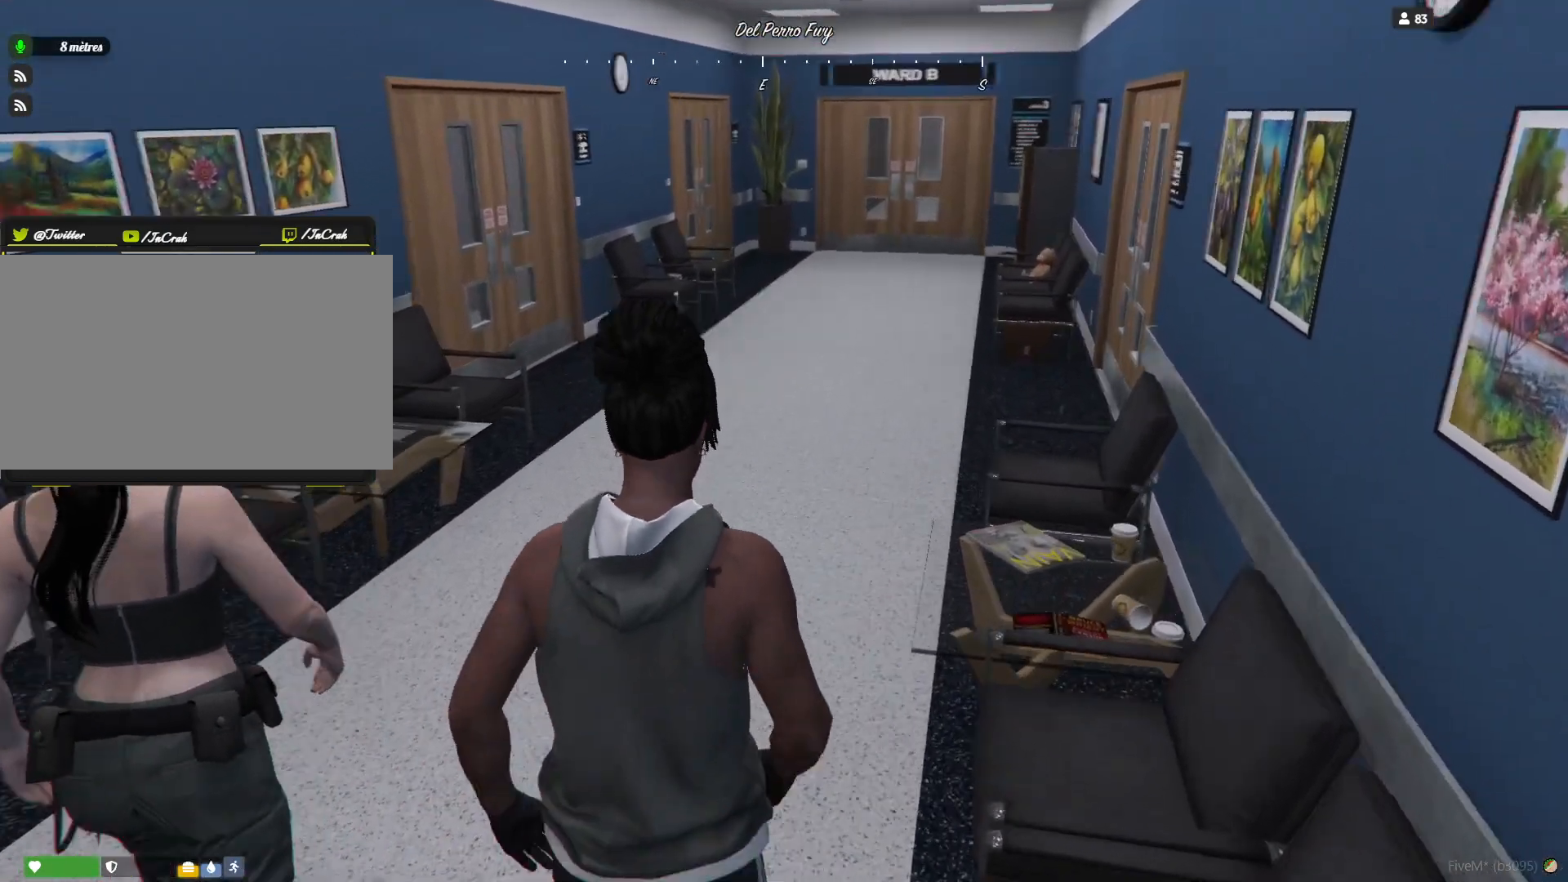
{"keys": [], "events": []}
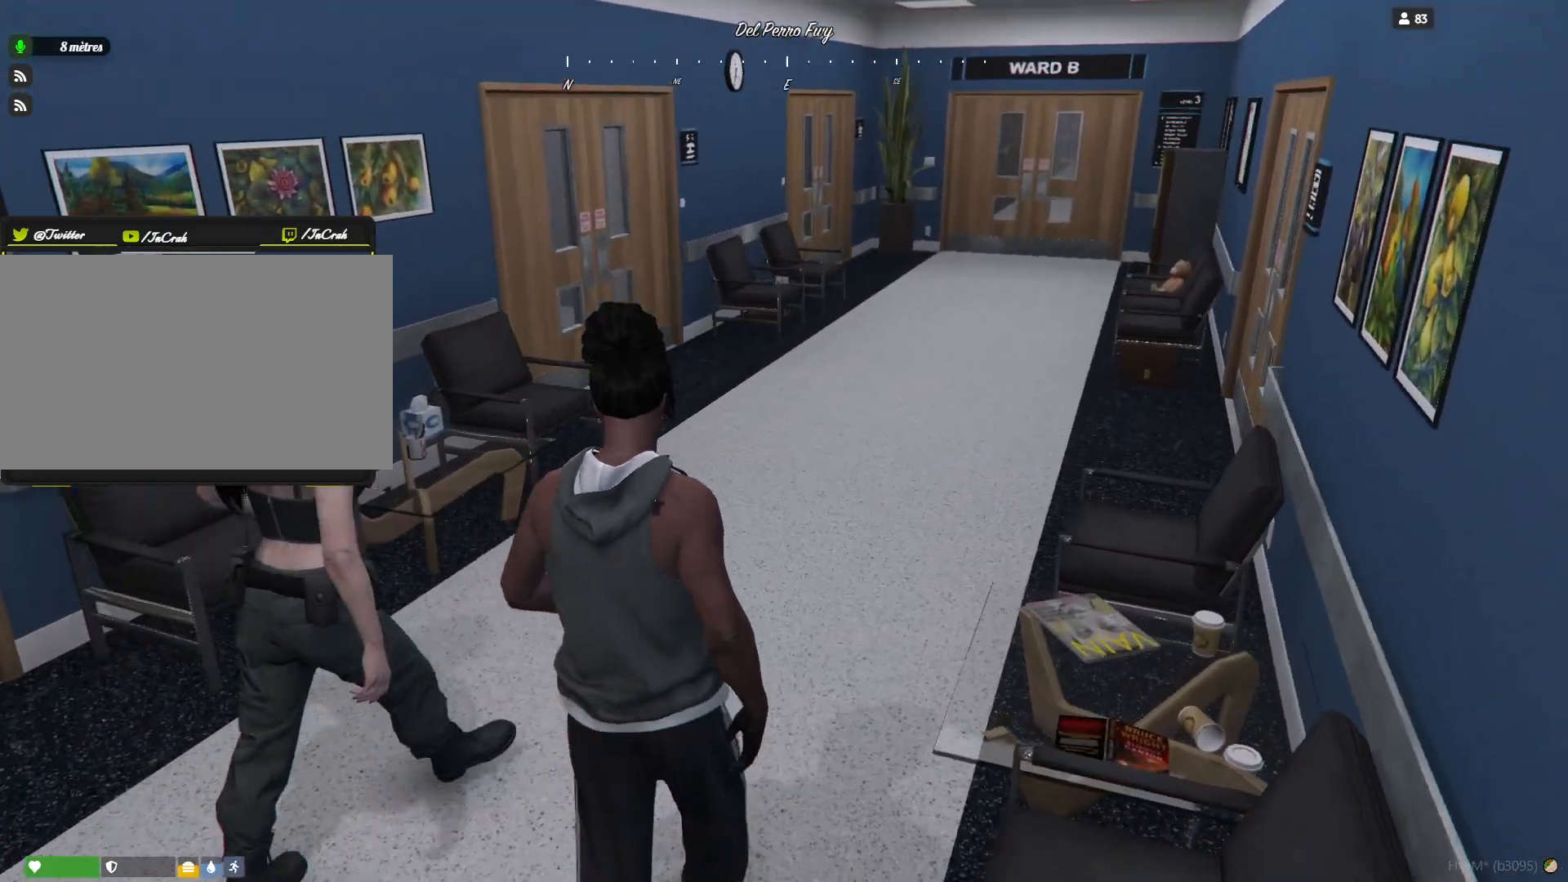
{"keys": [], "events": [[67, "d", "down"], [200, "d", "up"], [367, "d", "down"], [500, "d", "up"]]}
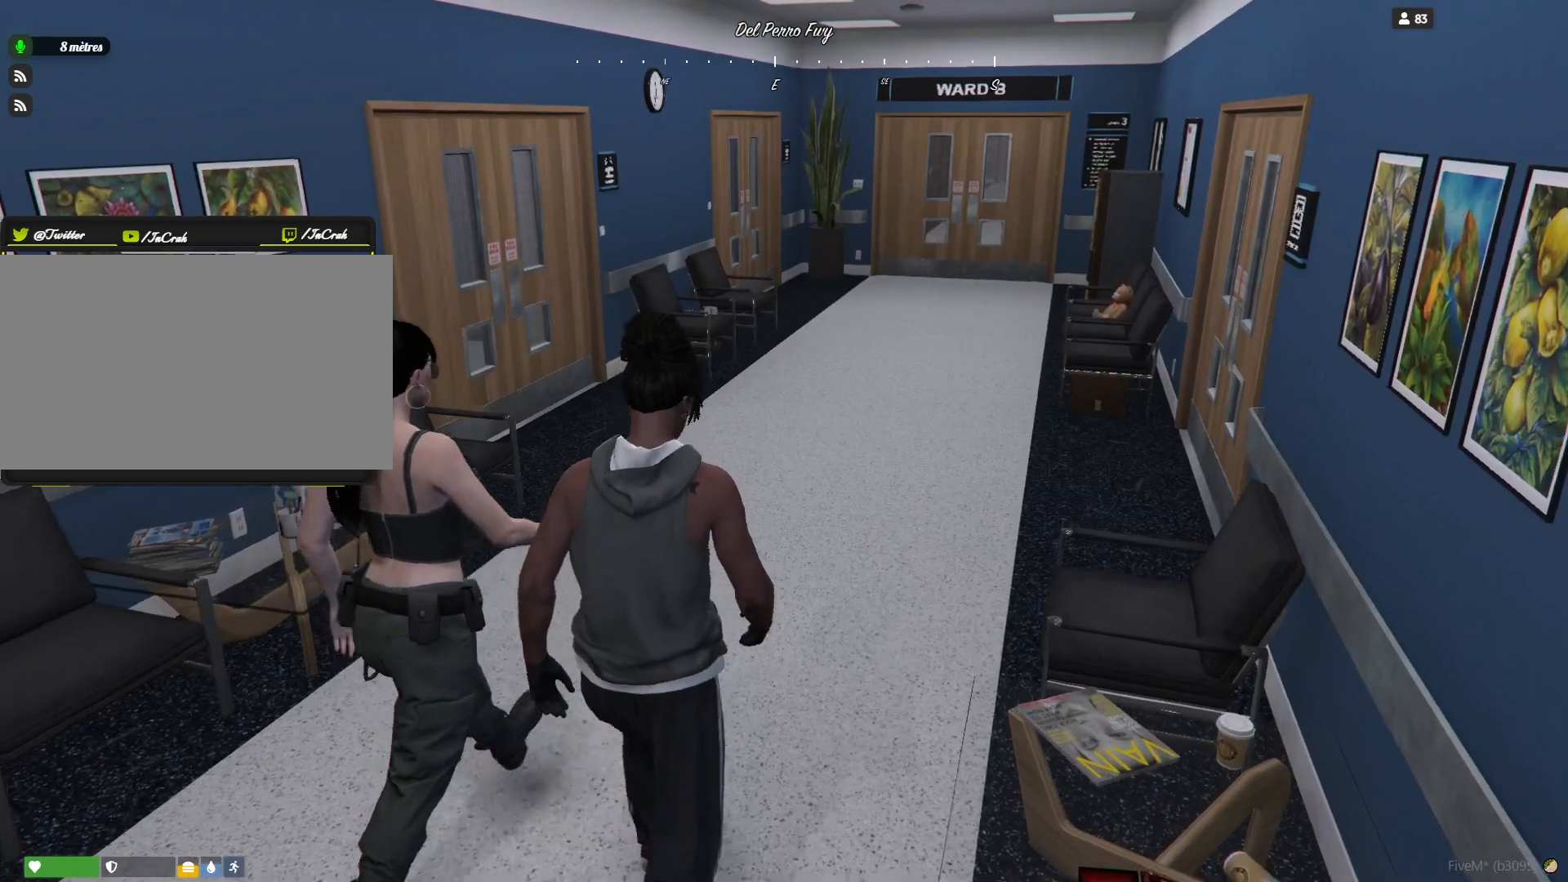
{"keys": [], "events": [[167, "d", "down"], [334, "d", "up"]]}
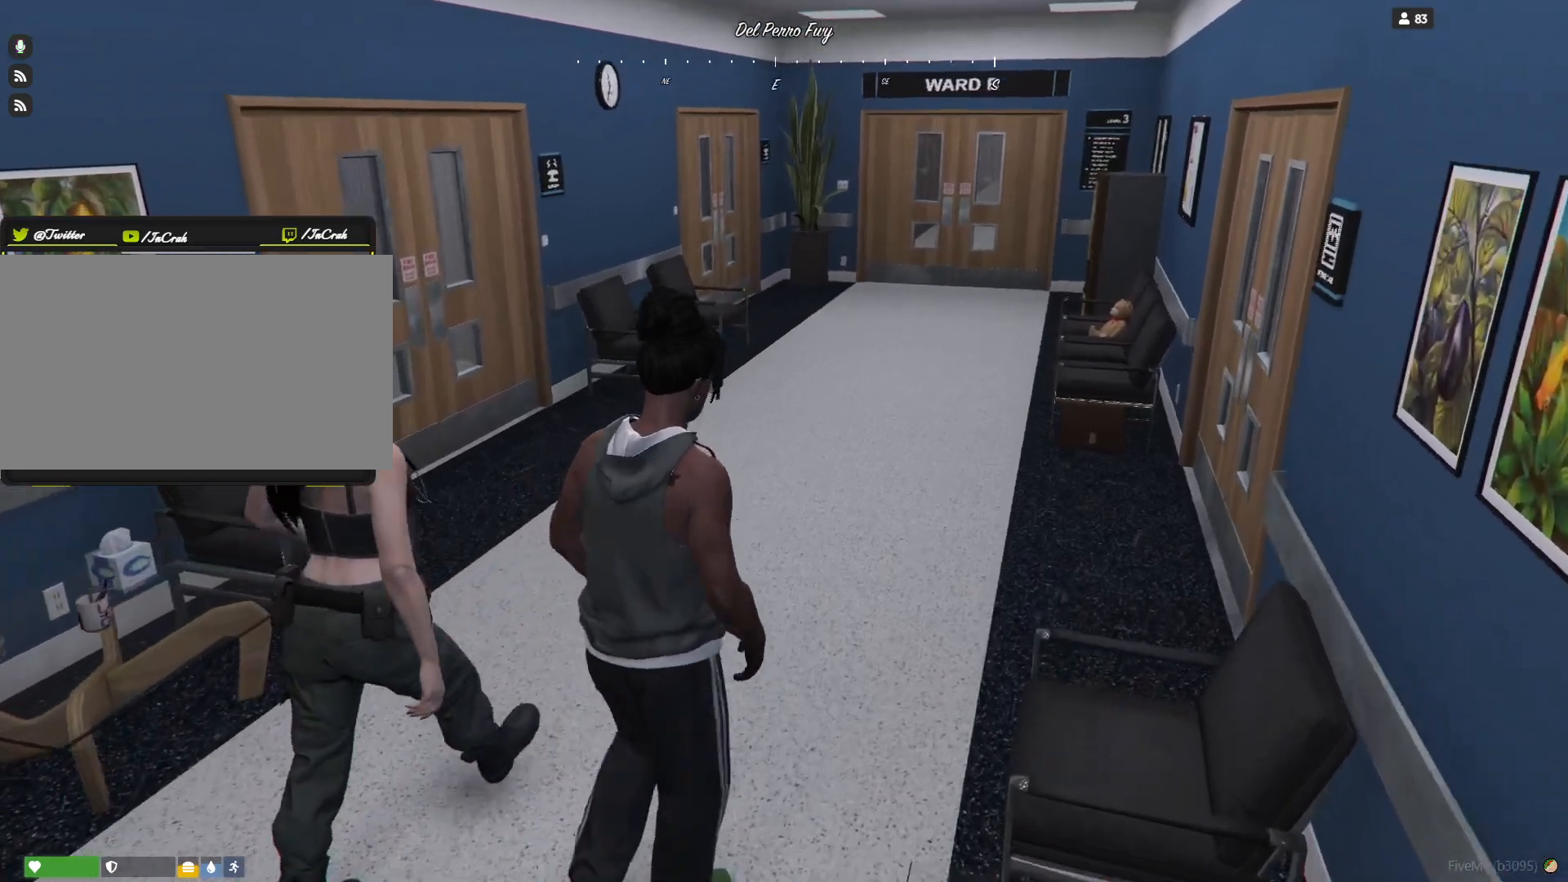
{"keys": [], "events": [[234, "d", "down"], [500, "d", "up"]]}
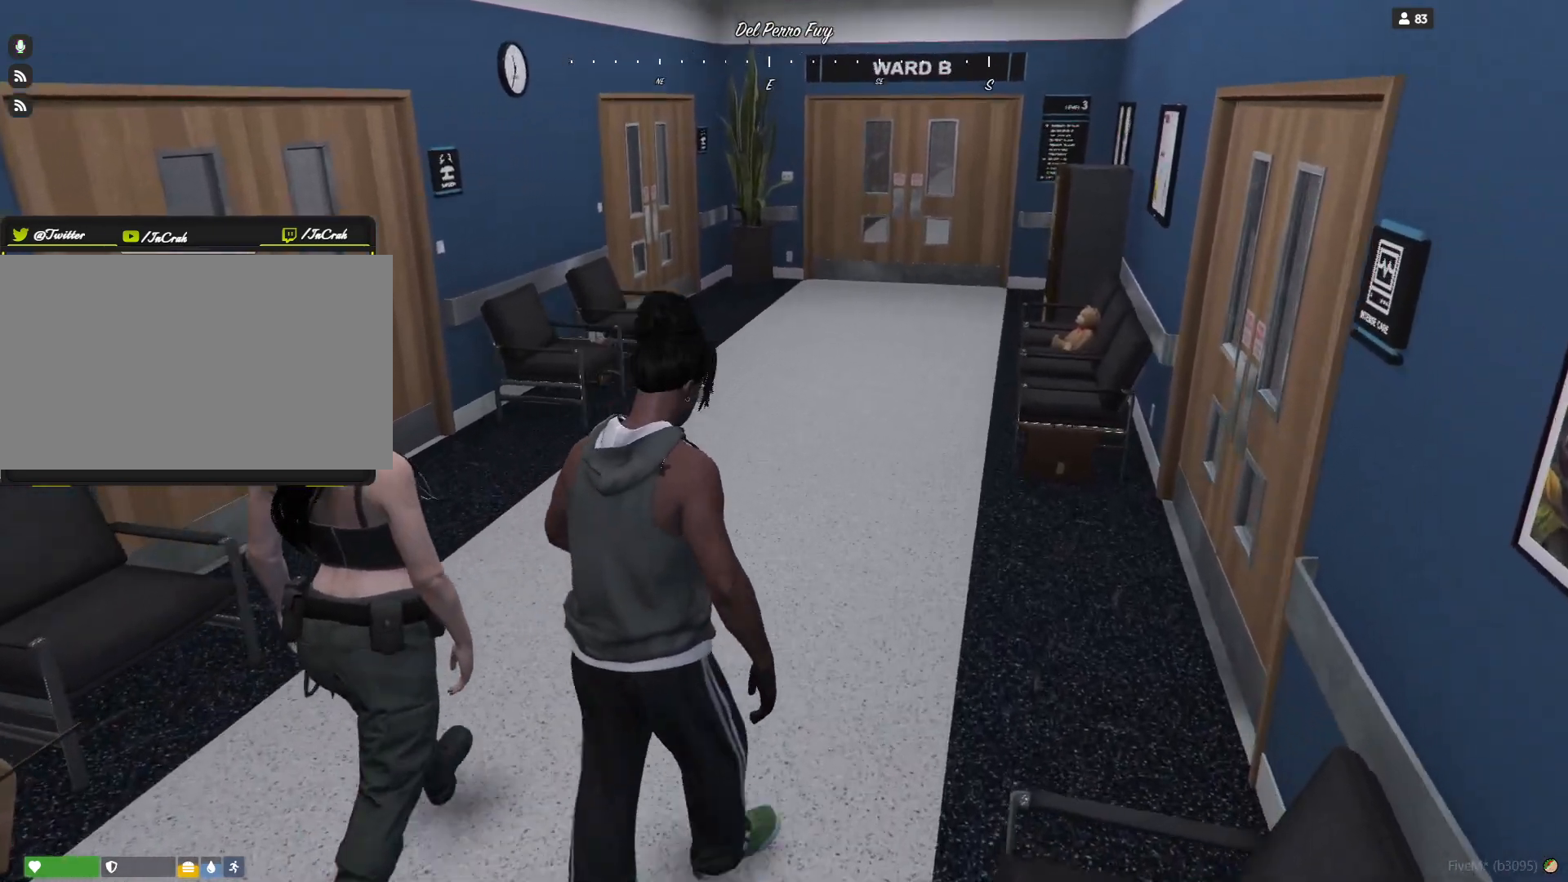
{"keys": [], "events": [[200, "d", "down"], [334, "d", "up"]]}
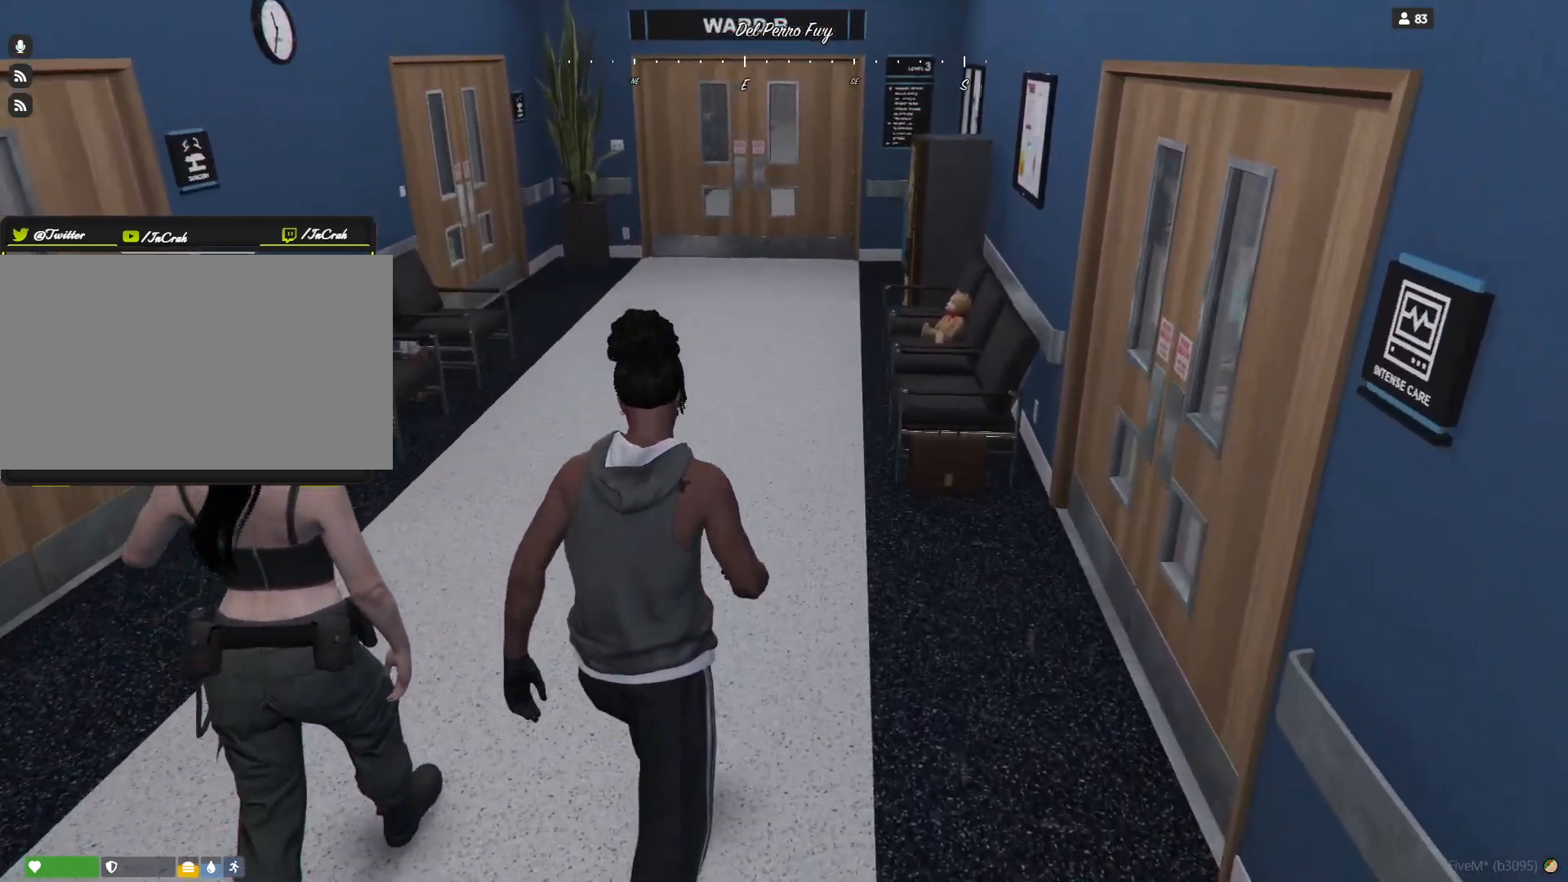
{"keys": [], "events": []}
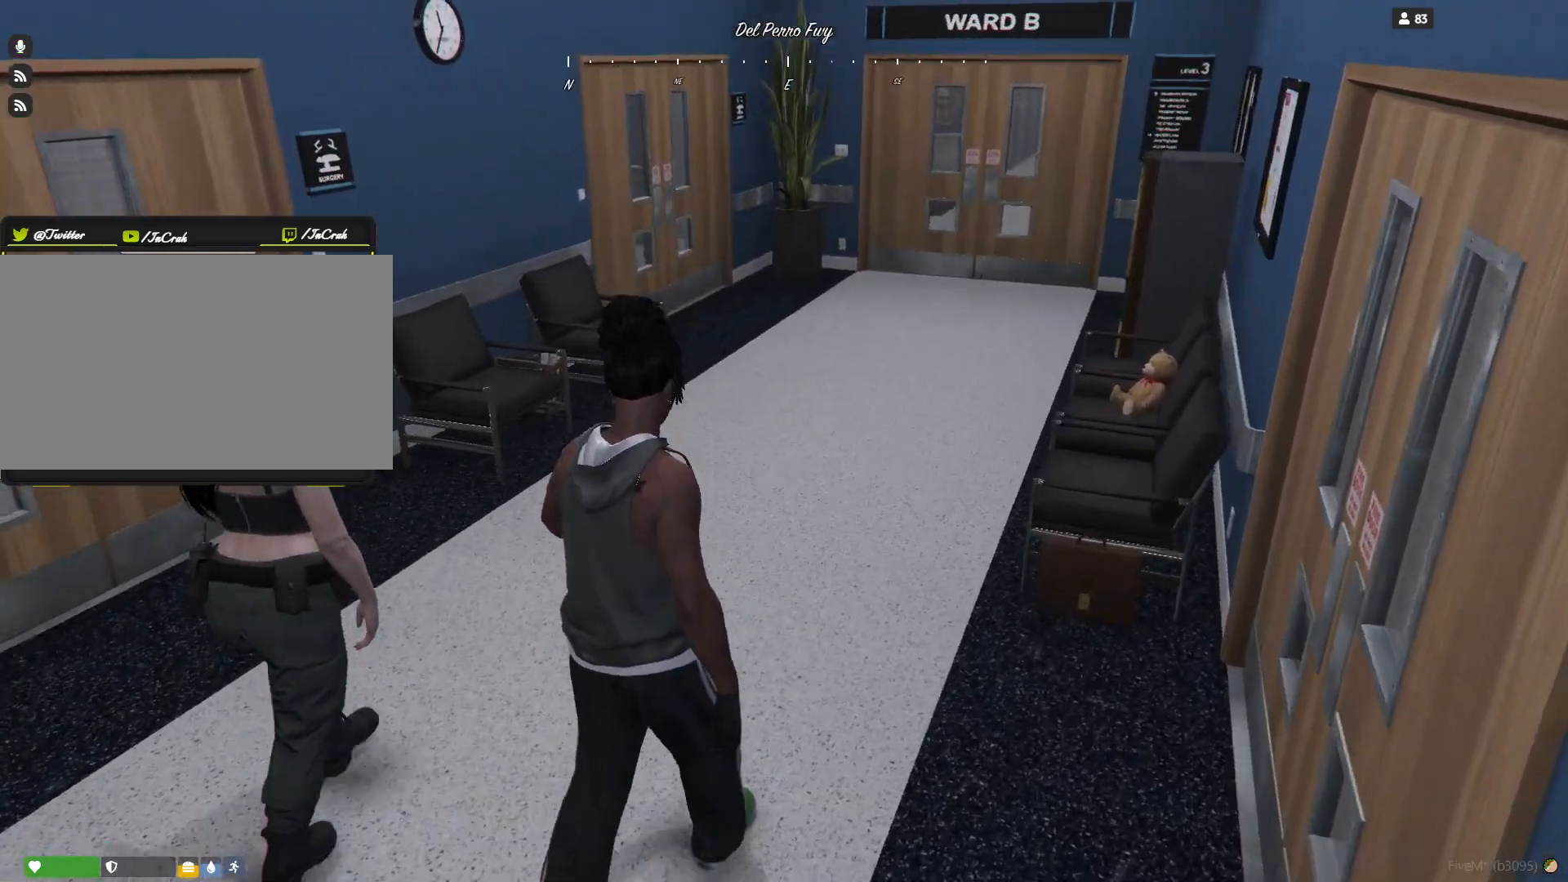
{"keys": [], "events": [[234, "d", "down"], [400, "d", "up"]]}
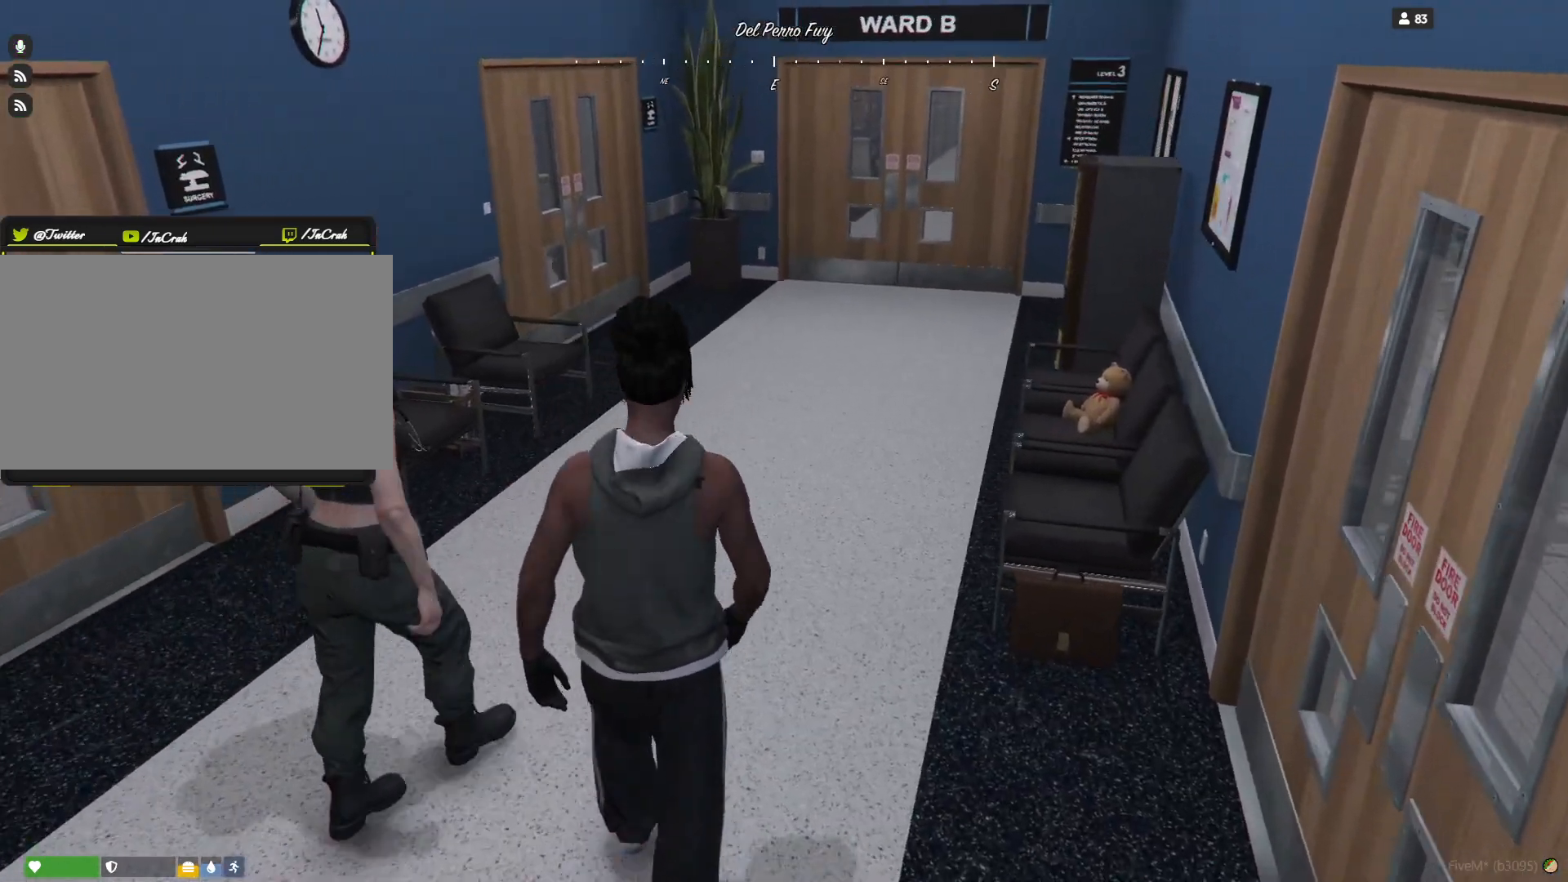
{"keys": ["d"], "events": [[100, "d", "down"], [300, "d", "up"], [467, "d", "down"]]}
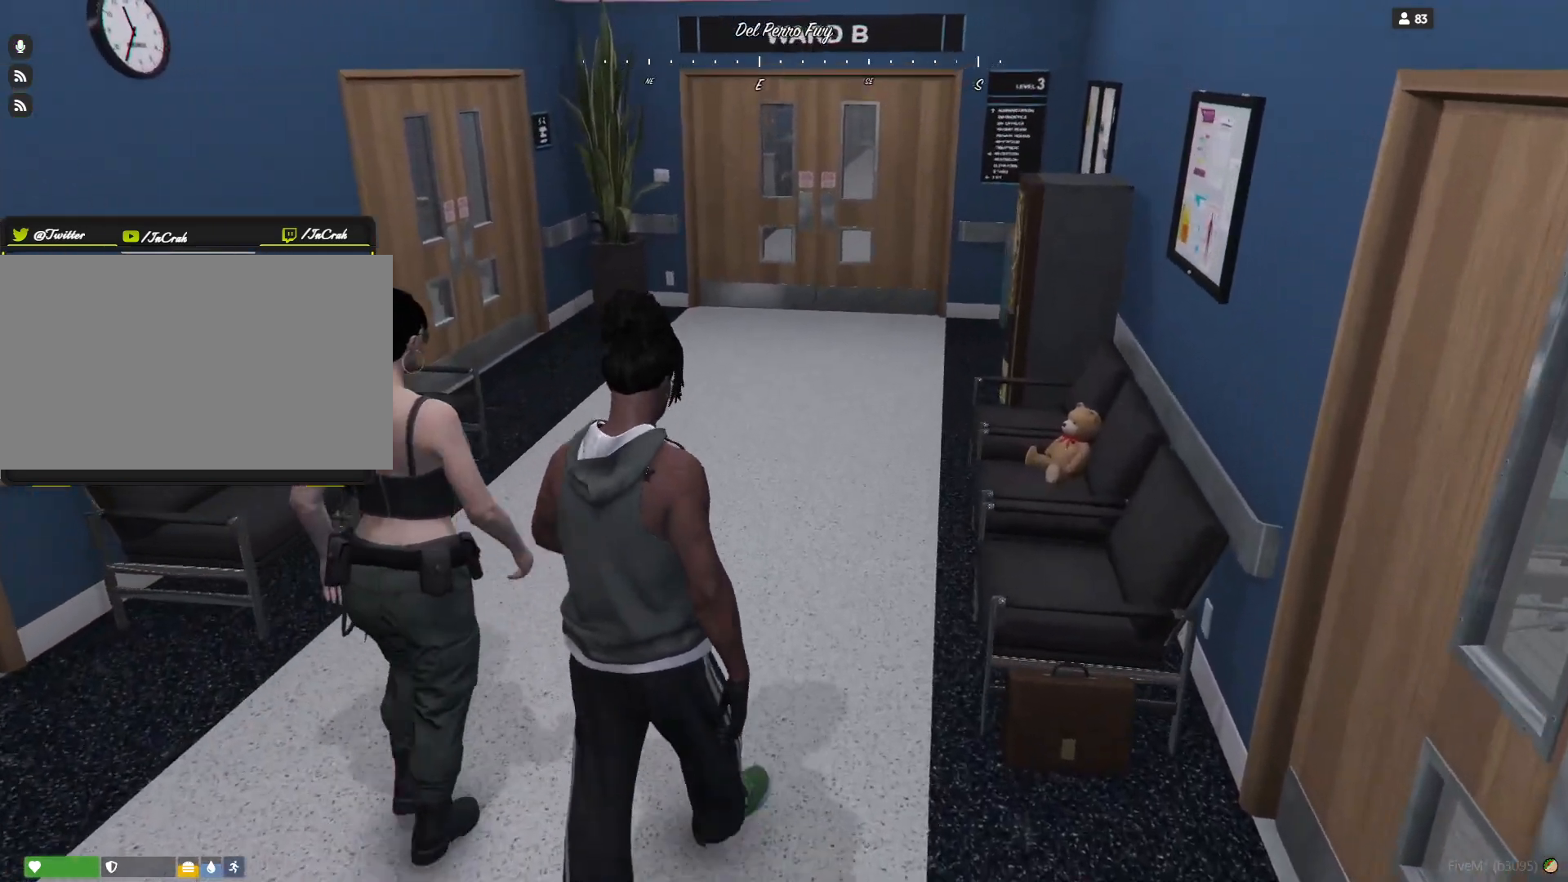
{"keys": [], "events": [[134, "d", "up"]]}
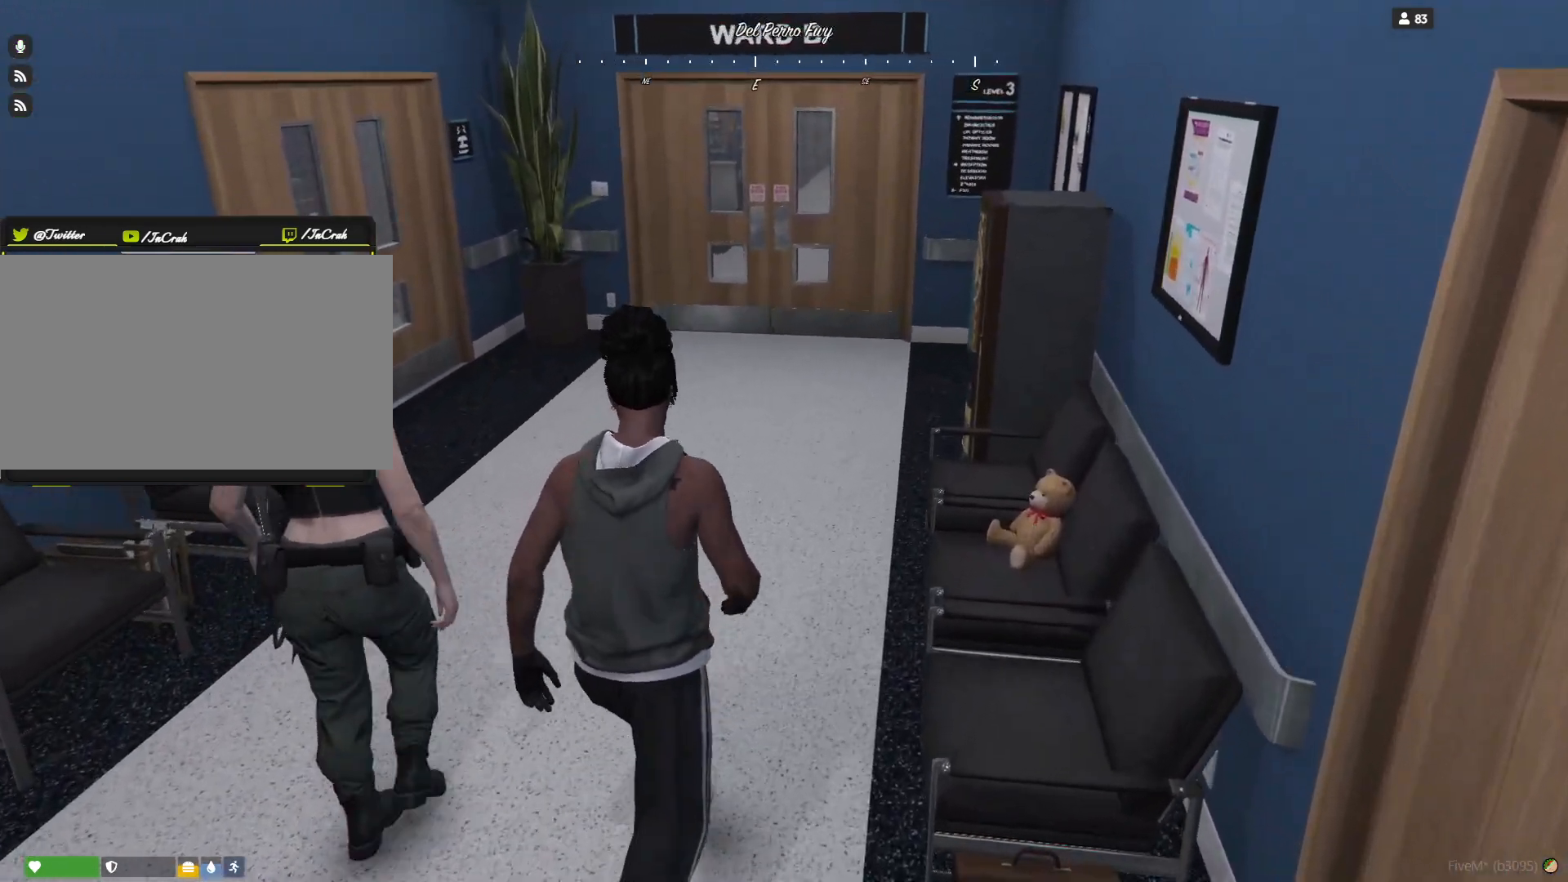
{"keys": [], "events": [[300, "d", "down"], [434, "d", "up"]]}
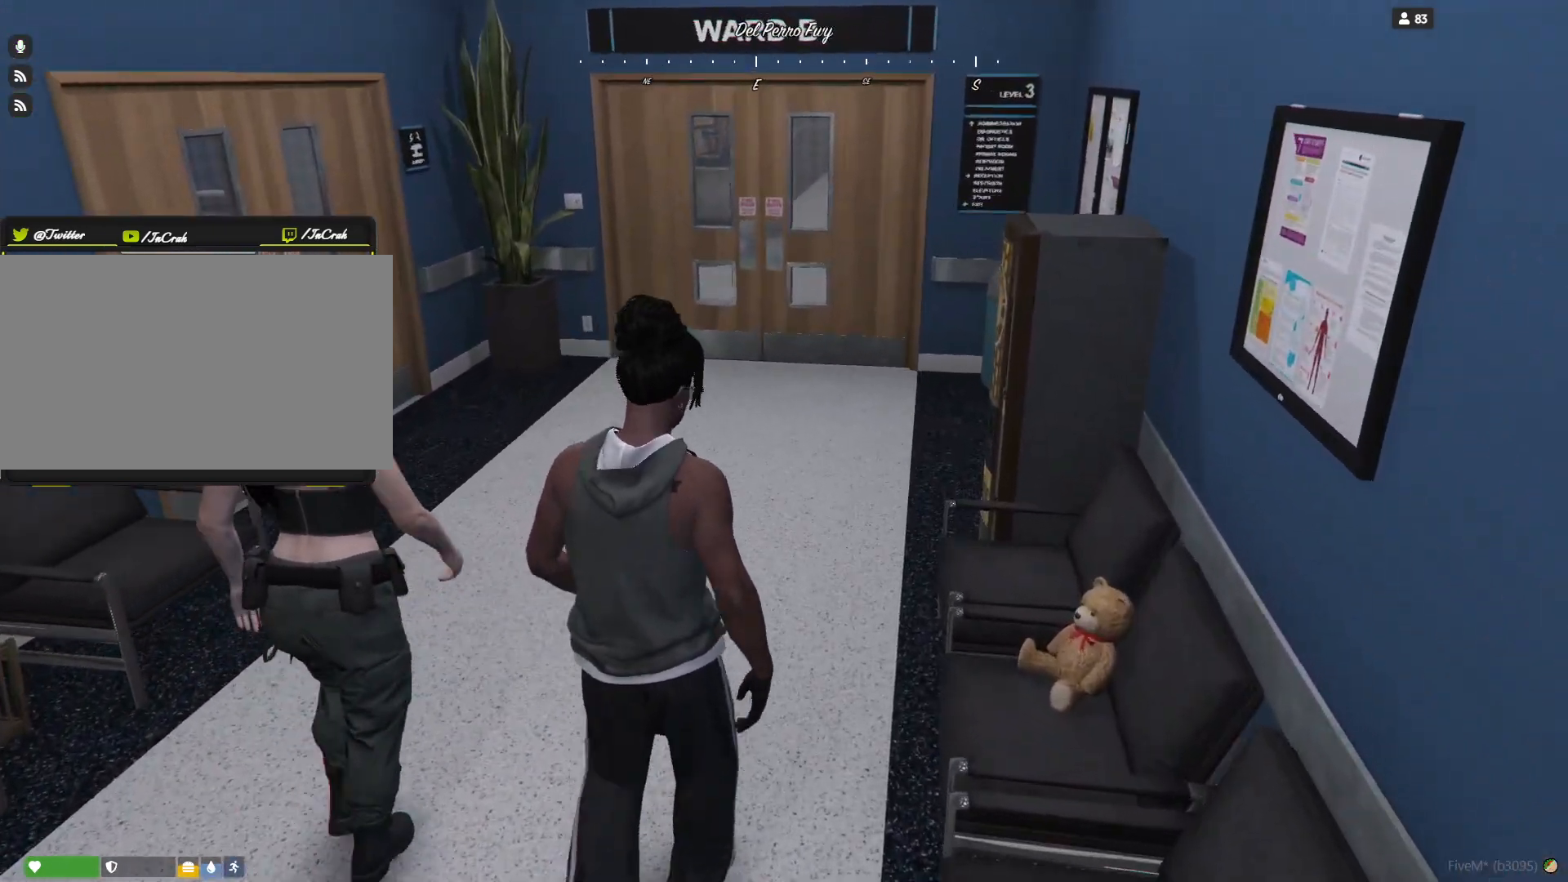
{"keys": ["d"], "events": [[467, "d", "down"]]}
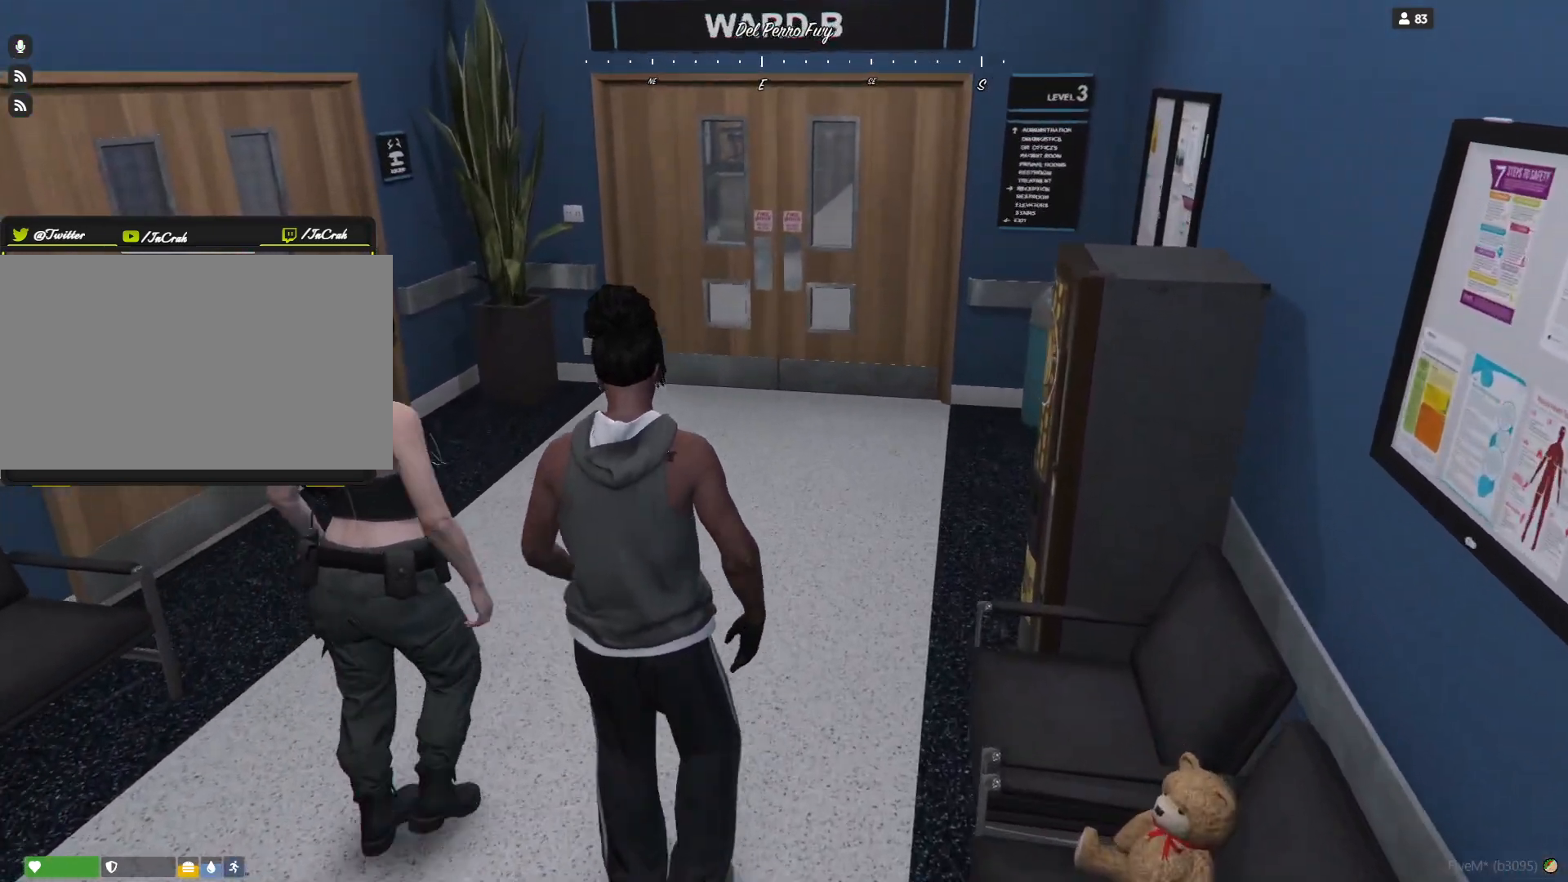
{"keys": ["d"], "events": [[100, "d", "up"], [400, "d", "down"]]}
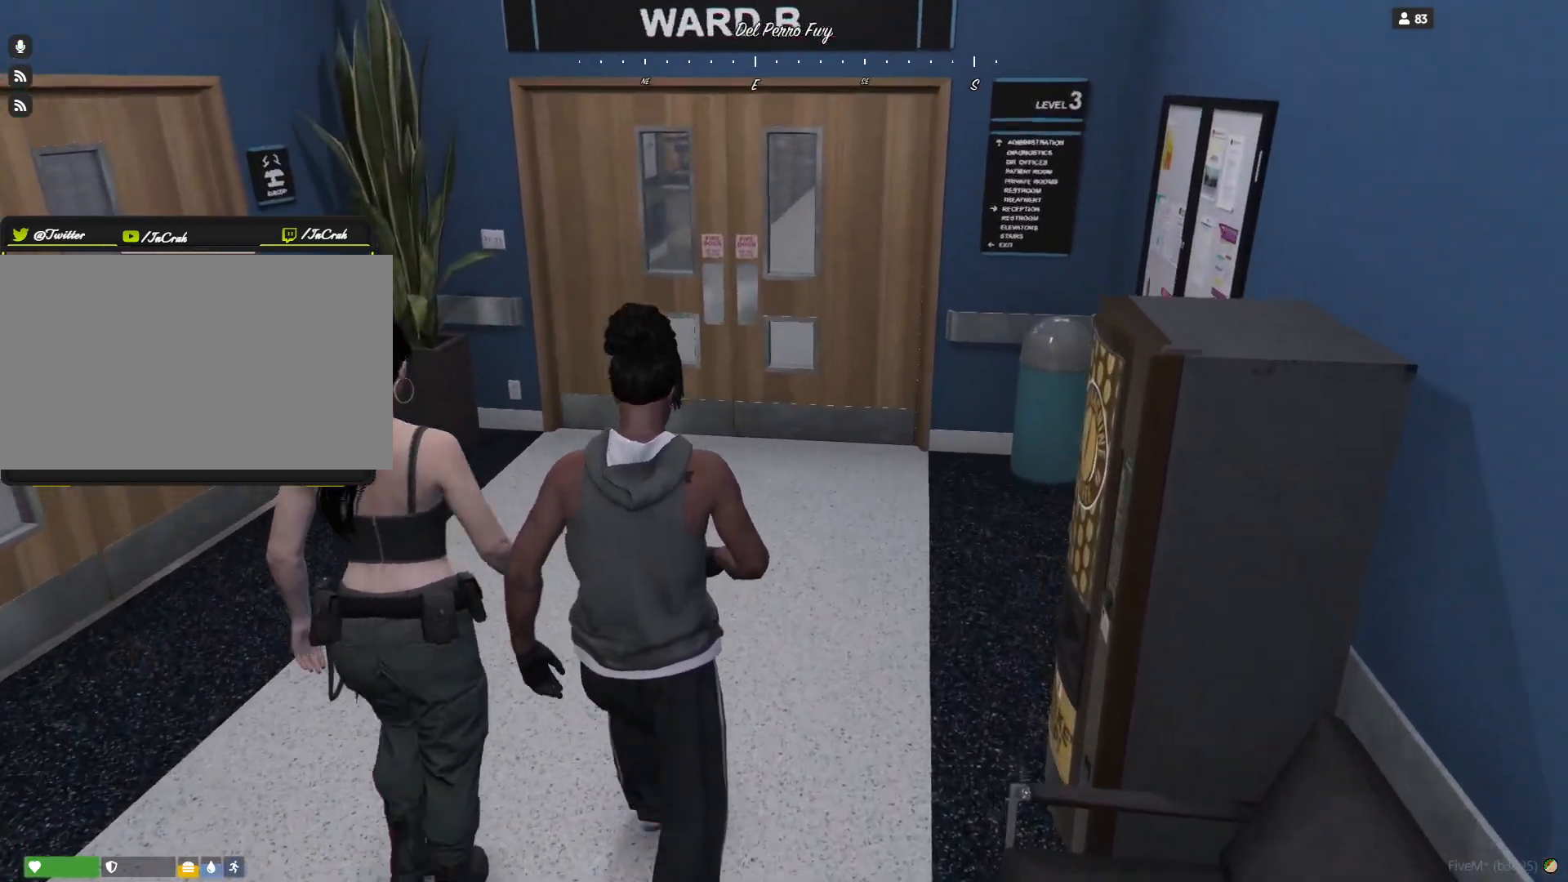
{"keys": [], "events": [[34, "d", "up"]]}
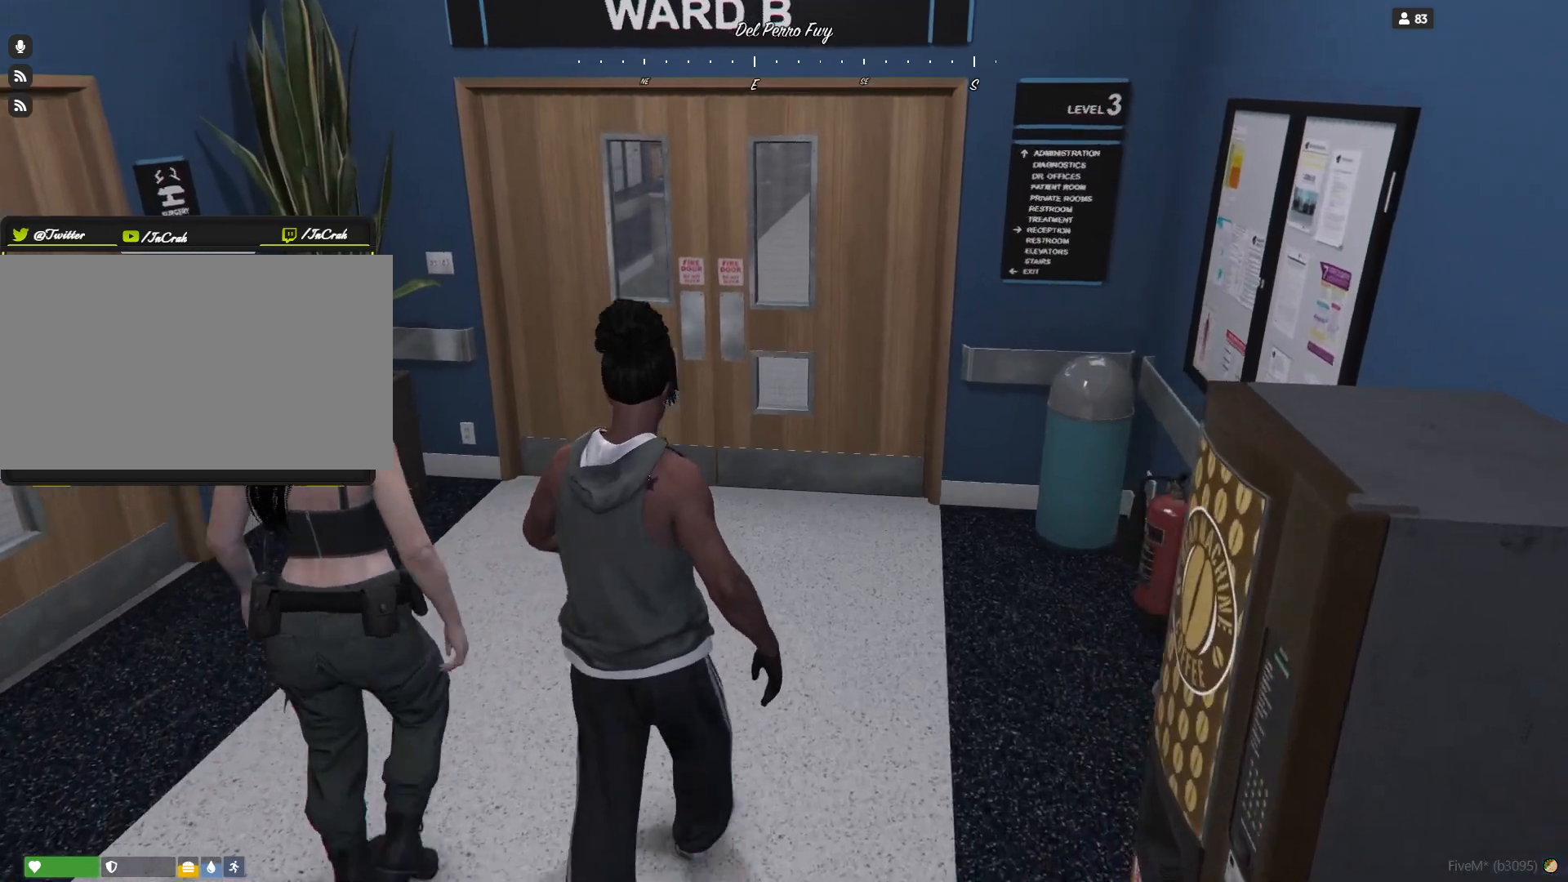
{"keys": [], "events": [[34, "d", "down"], [167, "d", "up"]]}
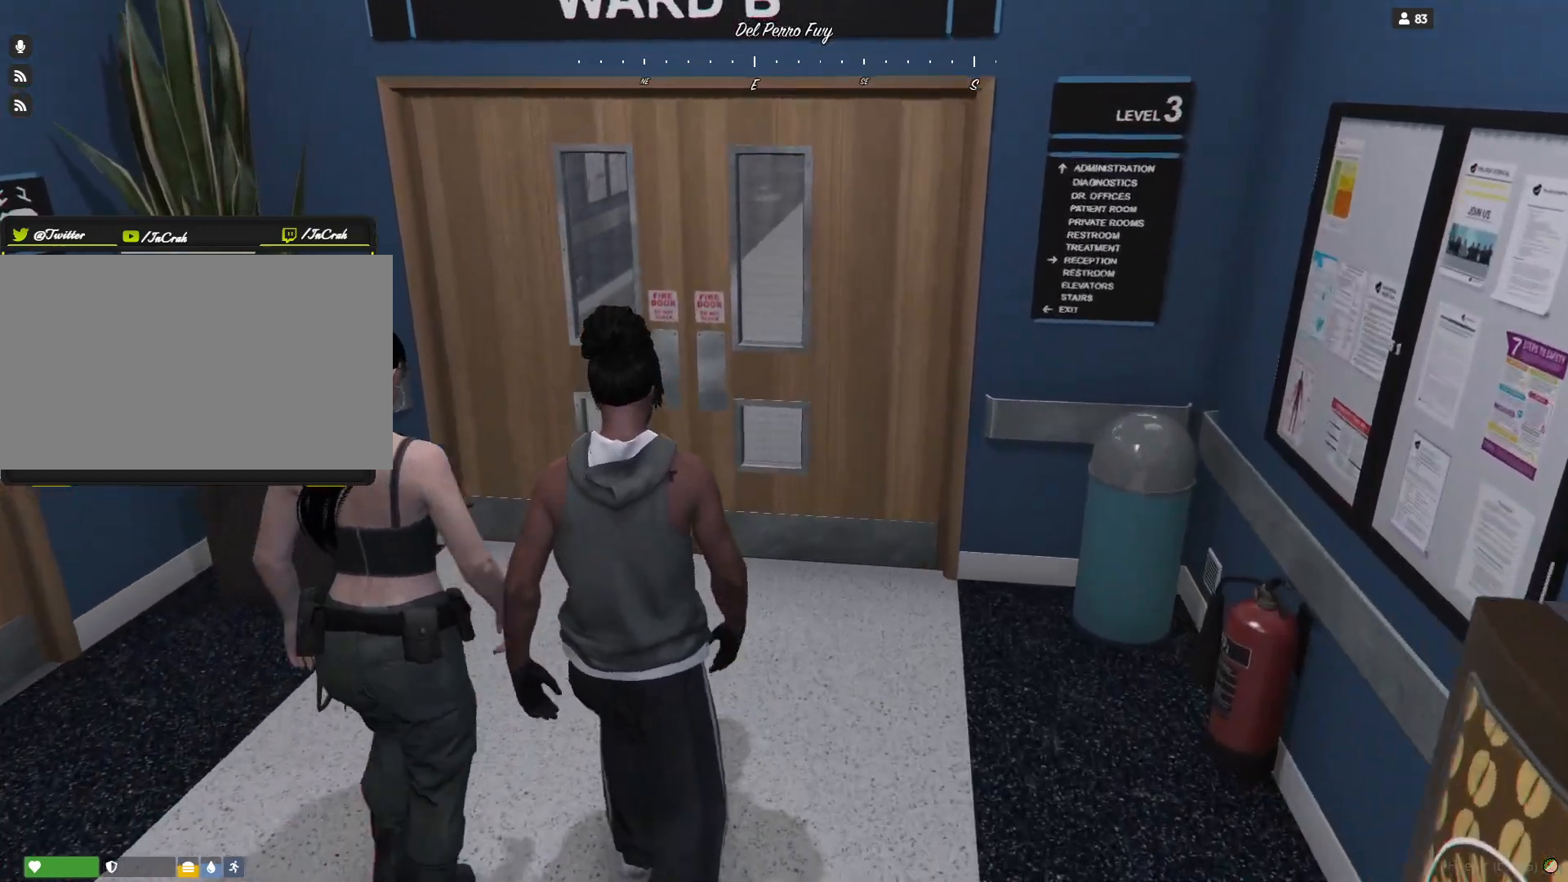
{"keys": [], "events": [[100, "d", "down"], [267, "d", "up"]]}
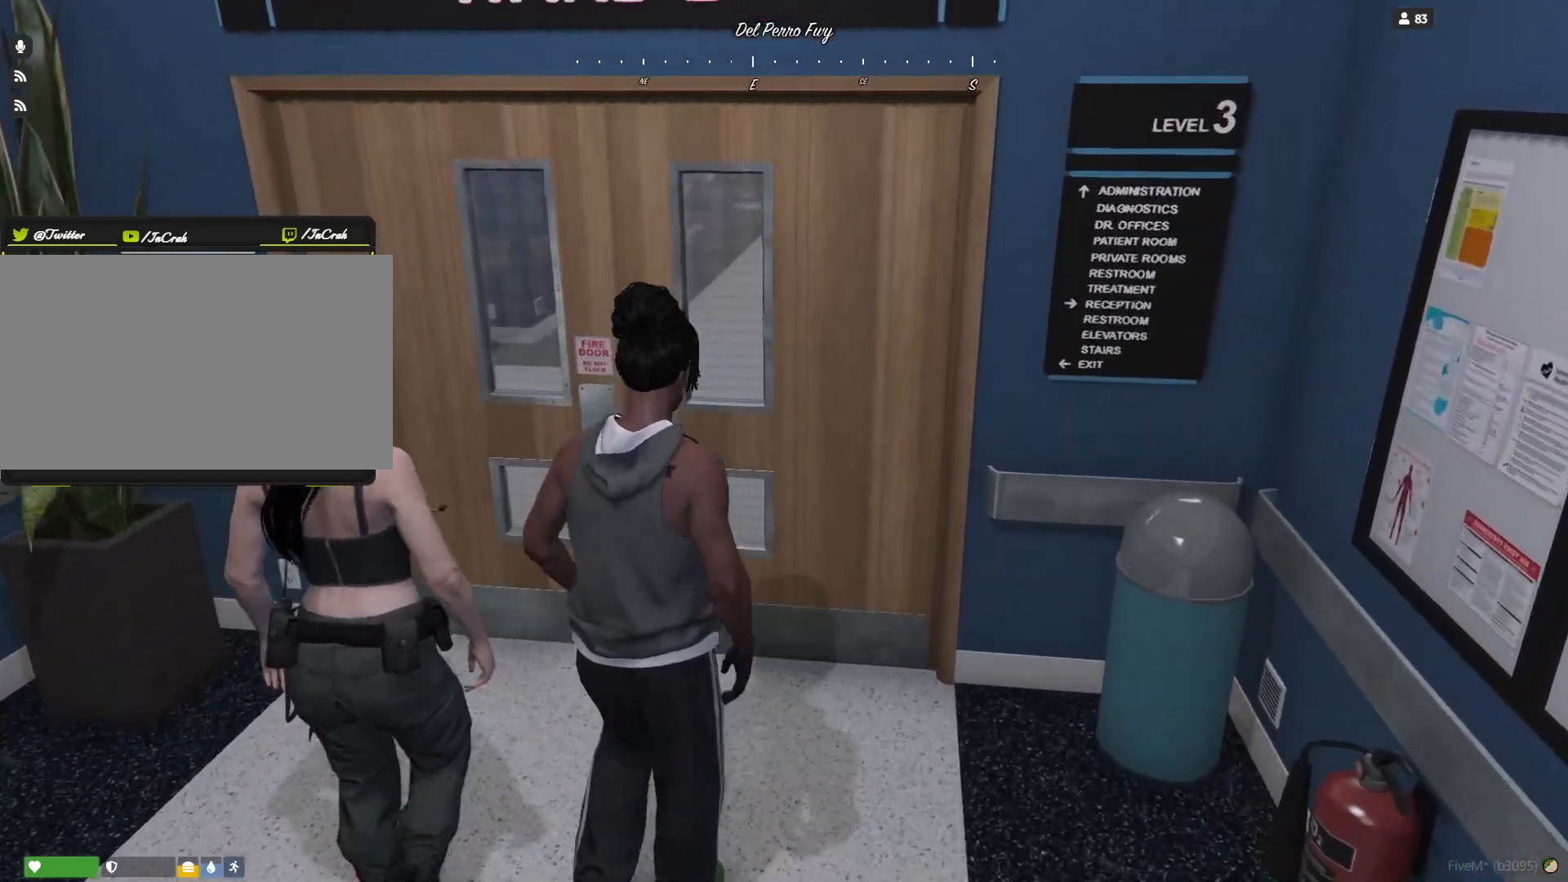
{"keys": [], "events": []}
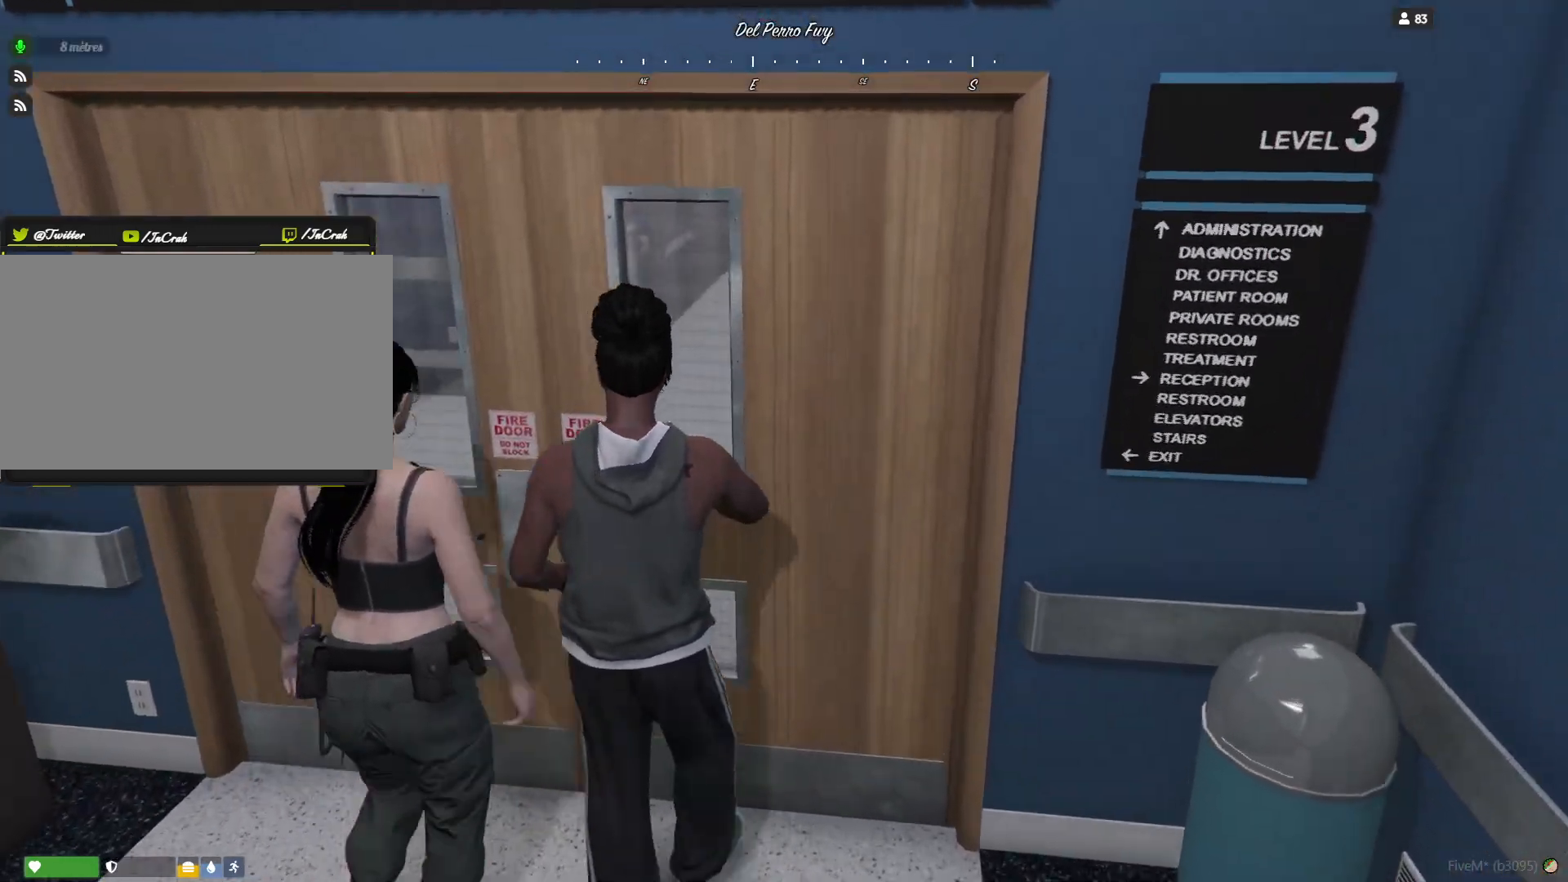
{"keys": ["d"], "events": [[67, "d", "down"], [200, "d", "up"], [500, "d", "down"]]}
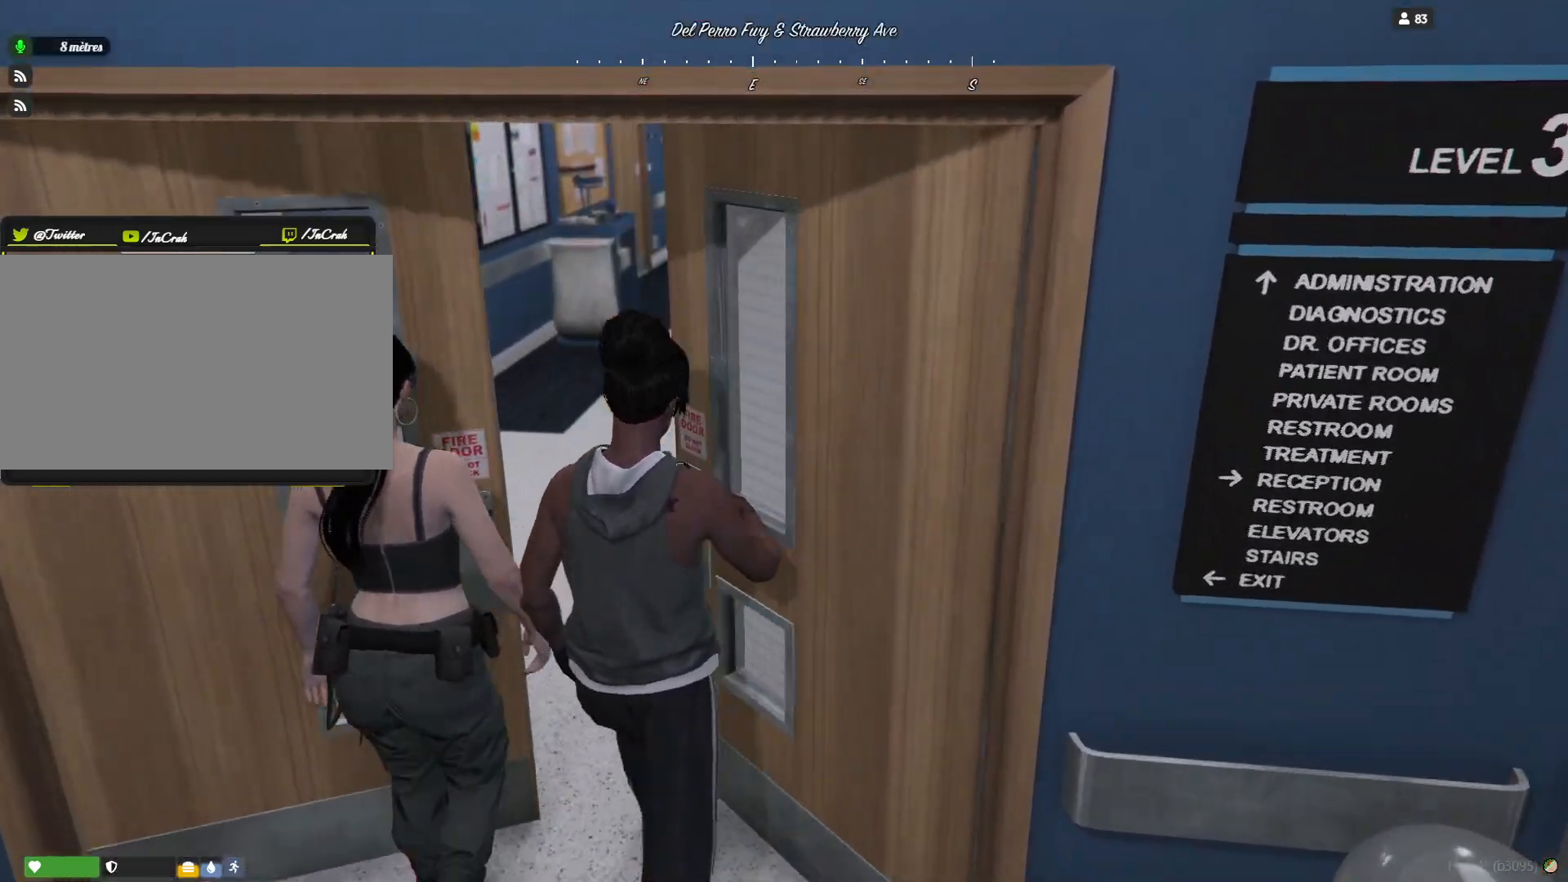
{"keys": ["d"], "events": [[134, "d", "up"], [500, "d", "down"]]}
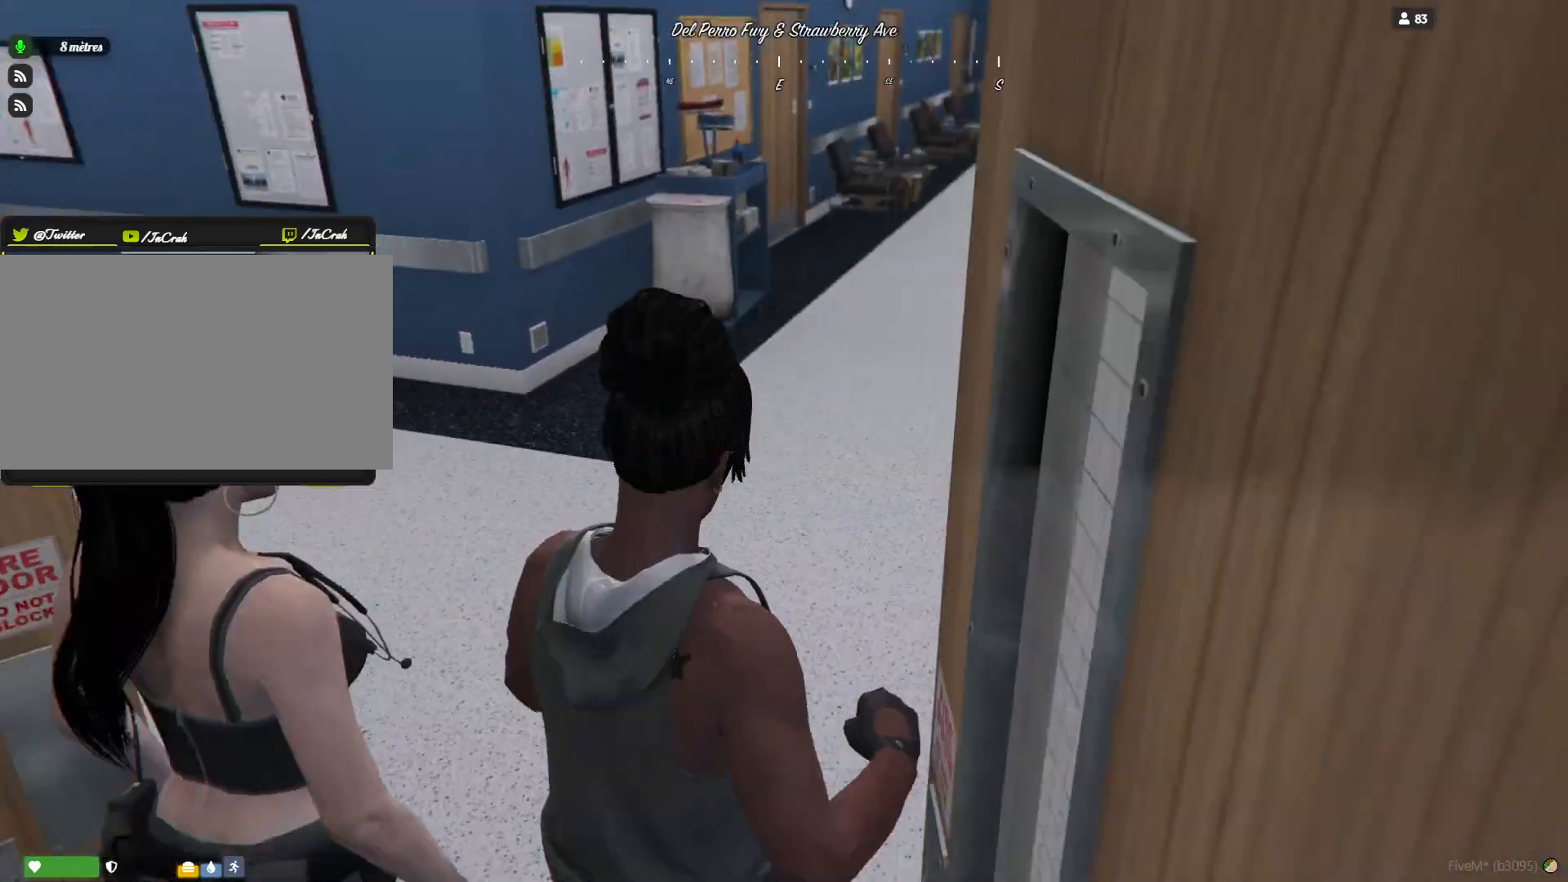
{"keys": ["d"], "events": []}